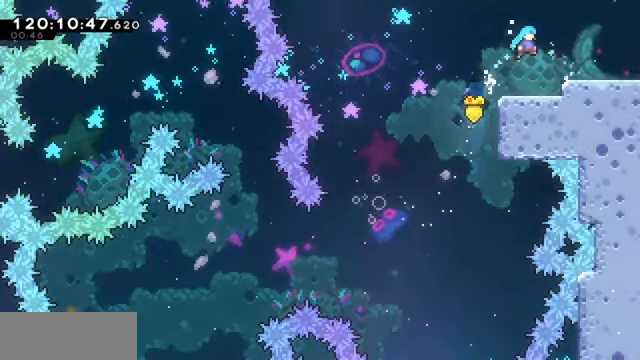
Gameplay with keyboard; each line is a JSON object with the keys held at the frame after it. "events" lists presses ("down") and releases ("up") of "dash", "demo", "down", "dump", "grab", "jump", "left", "pause", "right" and "up" between this image and that frame as [ms after this image, input, new state], when the widget could be followed in between. No other keys are recorded. Mouse input is not recorded. Key names are as the overlay labels them; some are game actions (e.g. jump) rather than physical keys.
{"keys": ["grab", "right"], "events": [[233, "dash", "down"], [300, "dash", "up"], [300, "jump", "down"], [333, "jump", "up"]]}
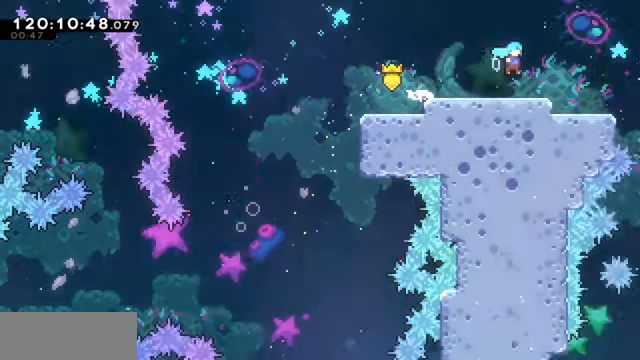
{"keys": ["grab"], "events": [[400, "right", "up"]]}
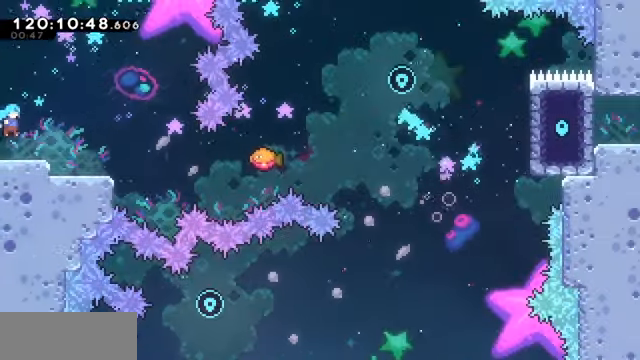
{"keys": ["grab", "right"], "events": [[467, "right", "down"]]}
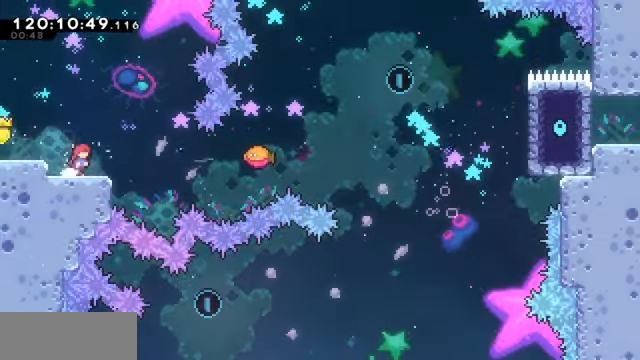
{"keys": ["grab", "right"], "events": [[167, "jump", "down"], [300, "jump", "up"]]}
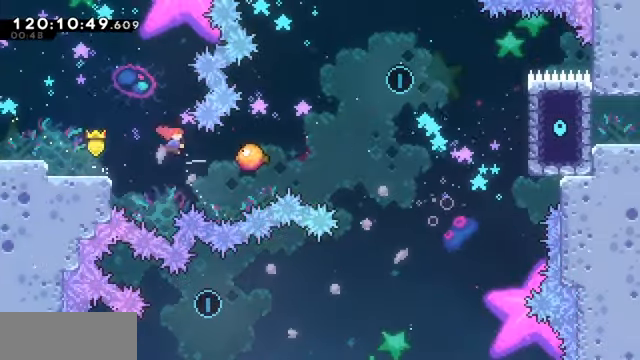
{"keys": ["right"], "events": [[33, "dash", "down"], [133, "dash", "up"], [233, "jump", "down"], [467, "jump", "up"], [500, "grab", "up"]]}
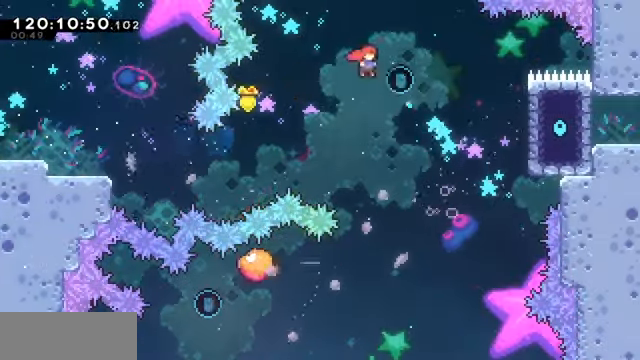
{"keys": [], "events": [[167, "right", "up"]]}
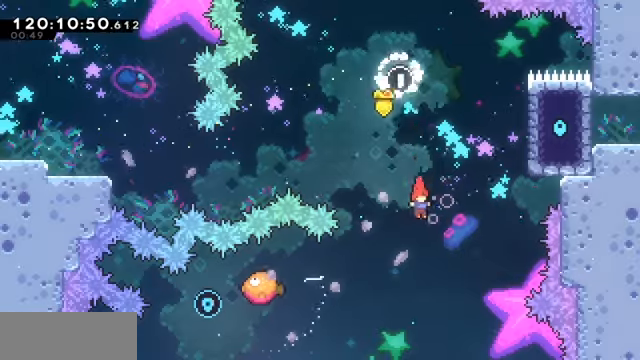
{"keys": ["left"], "events": [[66, "left", "down"], [333, "dash", "down"], [500, "dash", "up"]]}
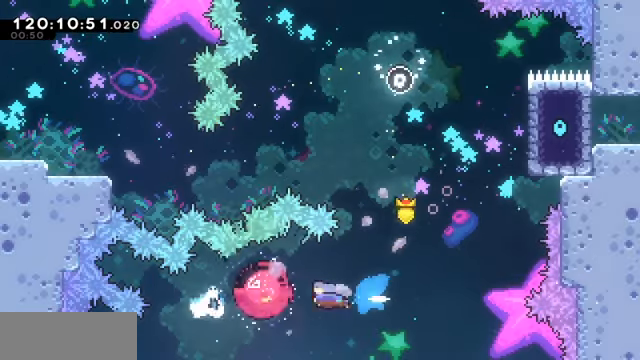
{"keys": ["dash", "up"], "events": [[33, "left", "up"], [133, "right", "down"], [400, "right", "up"], [400, "up", "down"], [466, "dash", "down"]]}
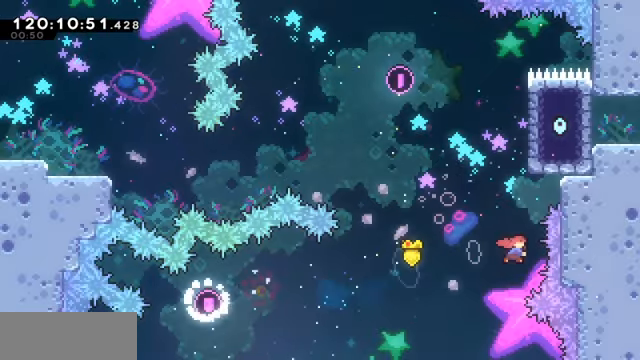
{"keys": ["grab", "right"], "events": [[166, "grab", "down"], [166, "right", "down"], [233, "dash", "up"], [333, "up", "up"]]}
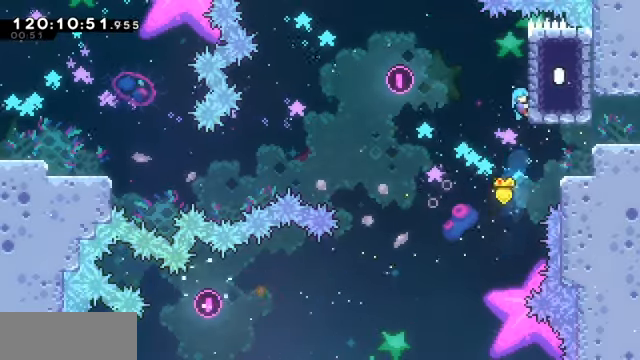
{"keys": ["right"], "events": [[133, "grab", "up"]]}
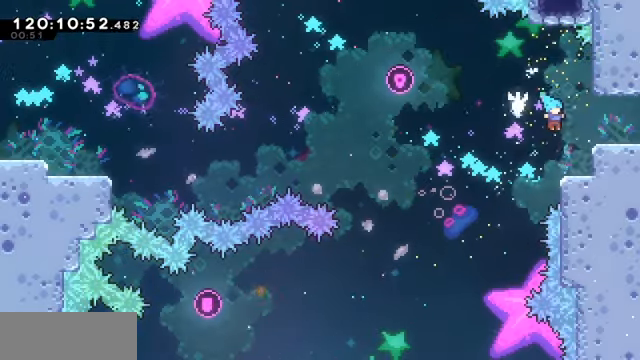
{"keys": ["right"], "events": [[100, "right", "up"], [166, "right", "down"], [233, "jump", "down"], [366, "jump", "up"]]}
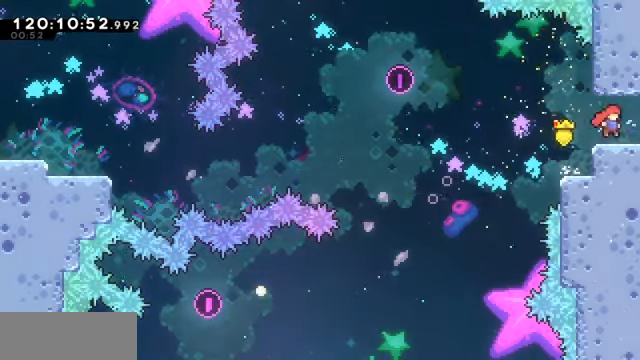
{"keys": ["right"], "events": []}
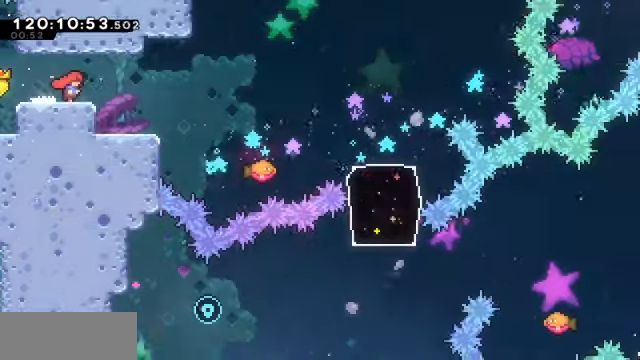
{"keys": ["right"], "events": []}
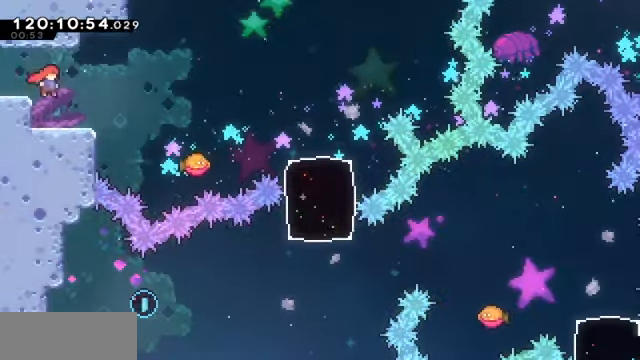
{"keys": ["right"], "events": [[300, "jump", "down"], [366, "jump", "up"]]}
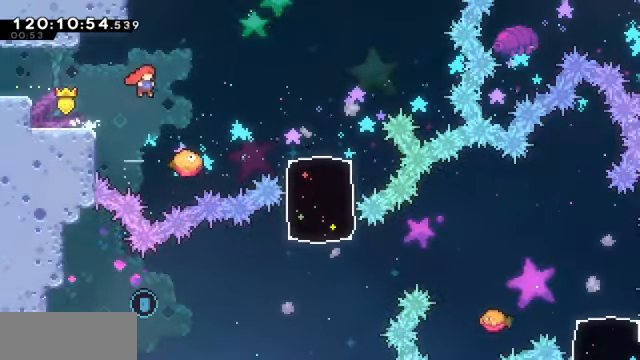
{"keys": ["jump", "right"], "events": [[200, "jump", "down"]]}
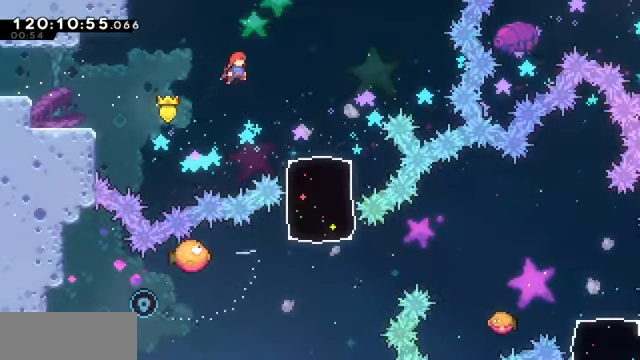
{"keys": ["dash", "down"], "events": [[33, "jump", "up"], [466, "dash", "down"], [466, "down", "down"], [466, "right", "up"]]}
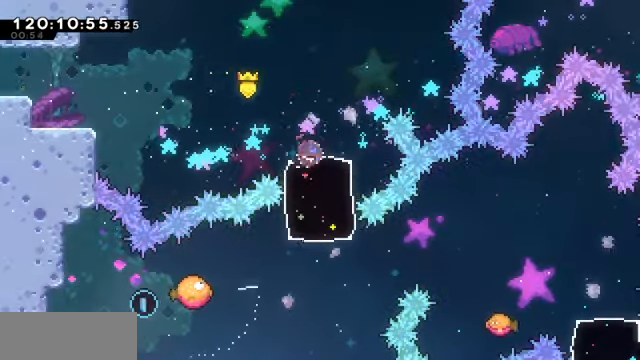
{"keys": ["dash", "left"]}
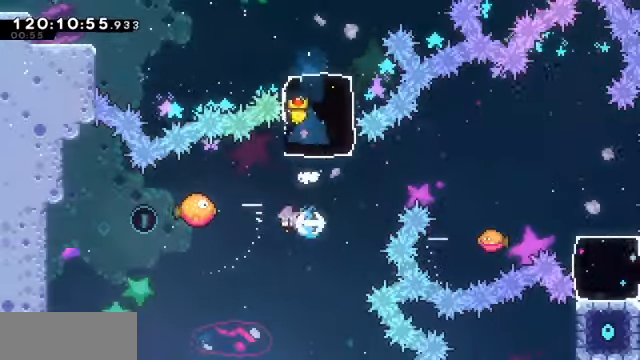
{"keys": ["right"], "events": [[167, "dash", "up"], [200, "left", "up"], [434, "right", "down"]]}
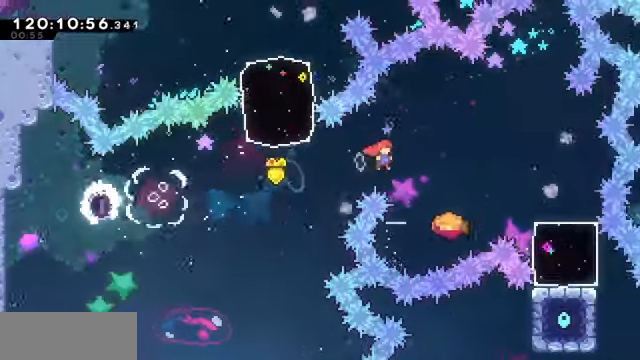
{"keys": ["right"]}
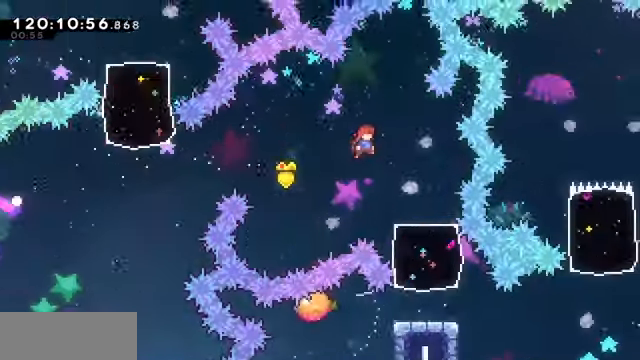
{"keys": ["dash", "down"], "events": [[367, "down", "down"], [367, "right", "up"], [400, "dash", "down"]]}
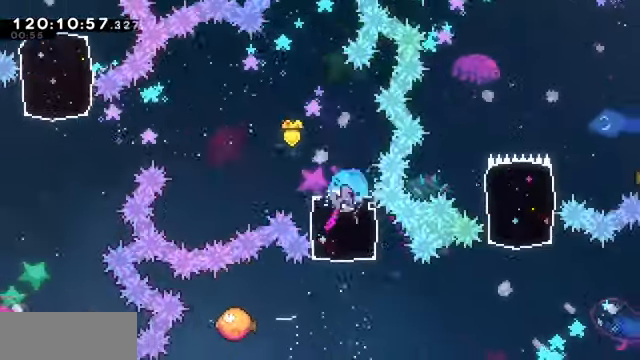
{"keys": ["dash", "left"], "events": [[100, "dash", "up"], [200, "down", "up"], [334, "left", "down"], [400, "dash", "down"]]}
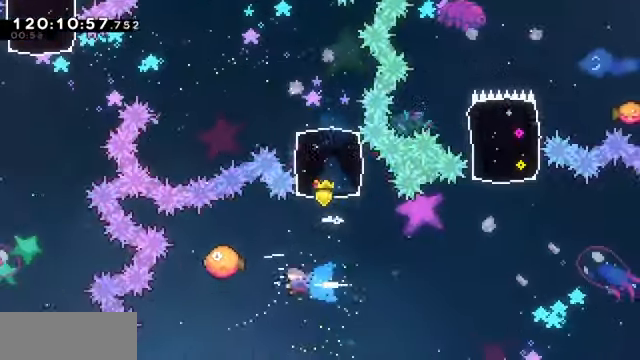
{"keys": ["right"], "events": [[100, "dash", "up"], [100, "left", "up"], [234, "right", "down"]]}
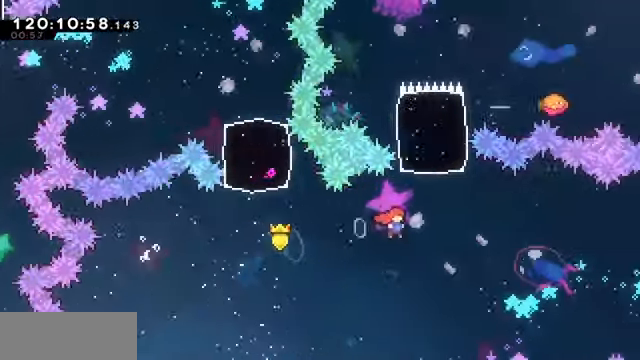
{"keys": ["up"], "events": [[67, "right", "up"], [67, "up", "down"], [100, "dash", "down"], [334, "dash", "up"]]}